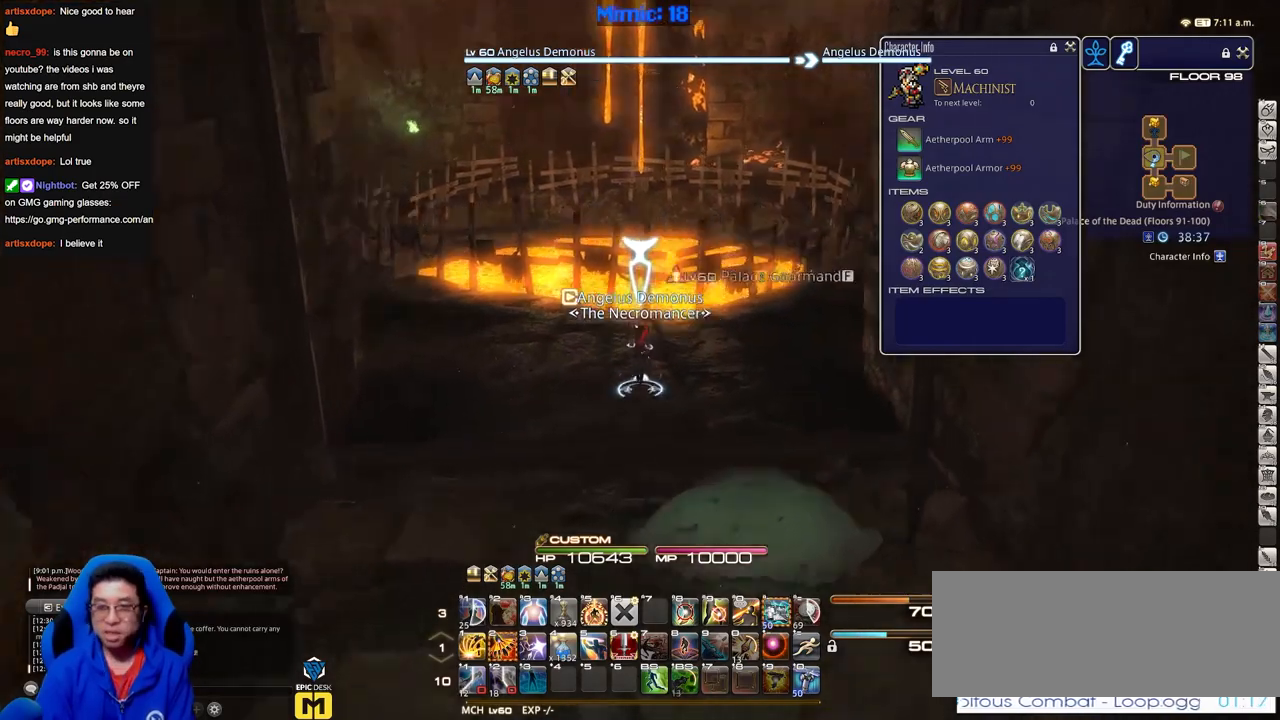
Gameplay with keyboard; each line is a JSON object with the keys held at the frame after it. "events" lists presses ("down") and releases ("up") of "down", "escape", "f1", "f10", "f11", "f12", "f2", "f3", "f4", "f5", "f6", "f7", "f8", "f9", "left", "p", "right" and "up" between this image and that frame as [ms after this image, input, new state], when the widget could be followed in between. No other keys are recorded. Mouse input is not recorded.
{"keys": ["p"], "events": [[17, "p", "down"]]}
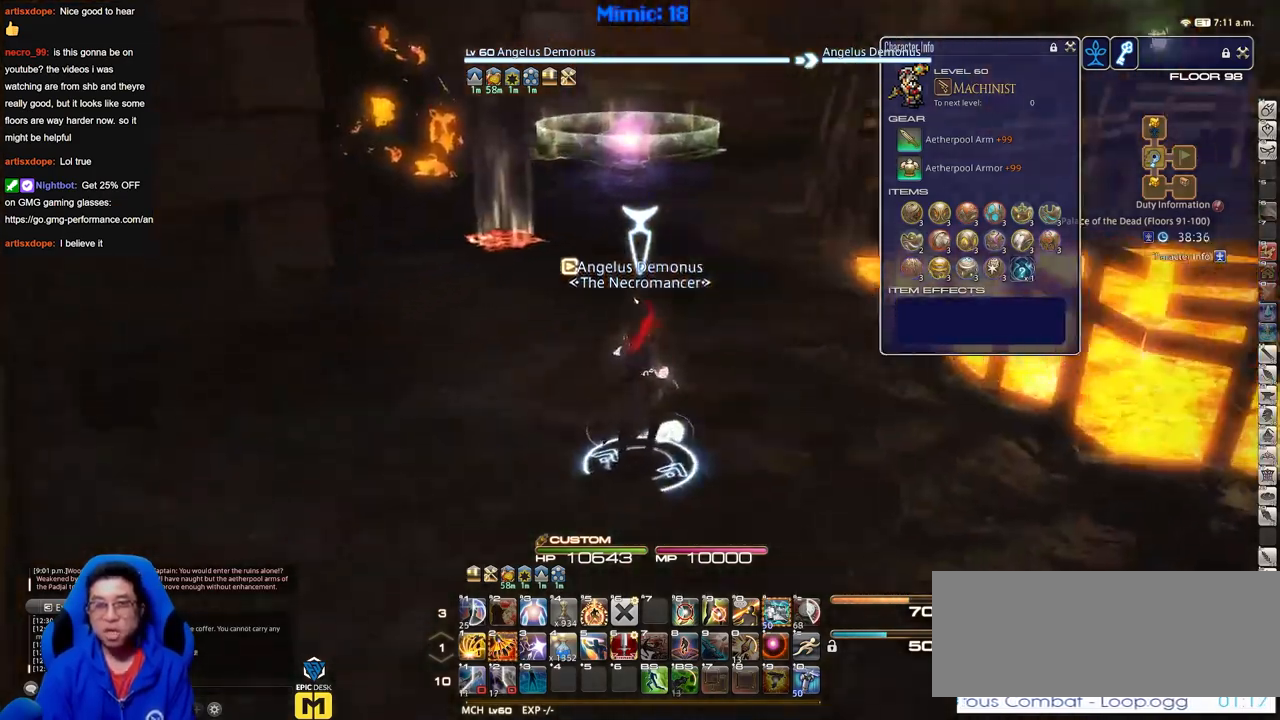
{"keys": [], "events": [[117, "p", "up"]]}
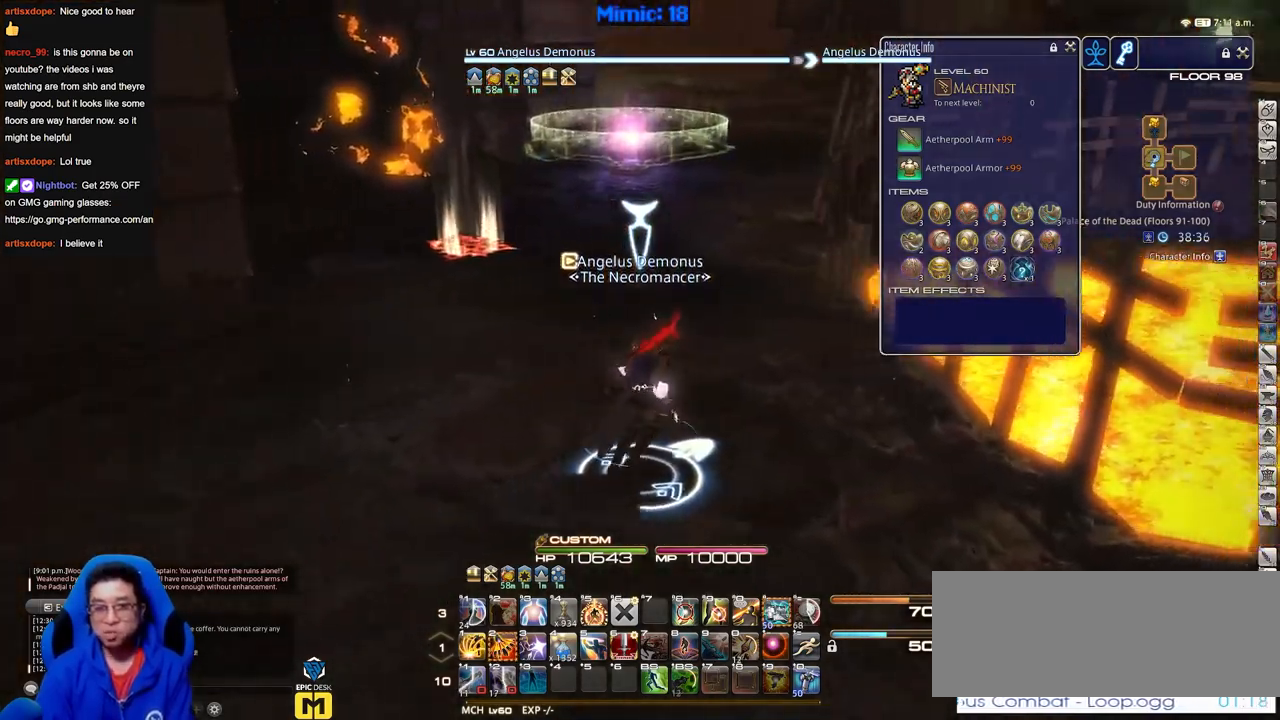
{"keys": [], "events": []}
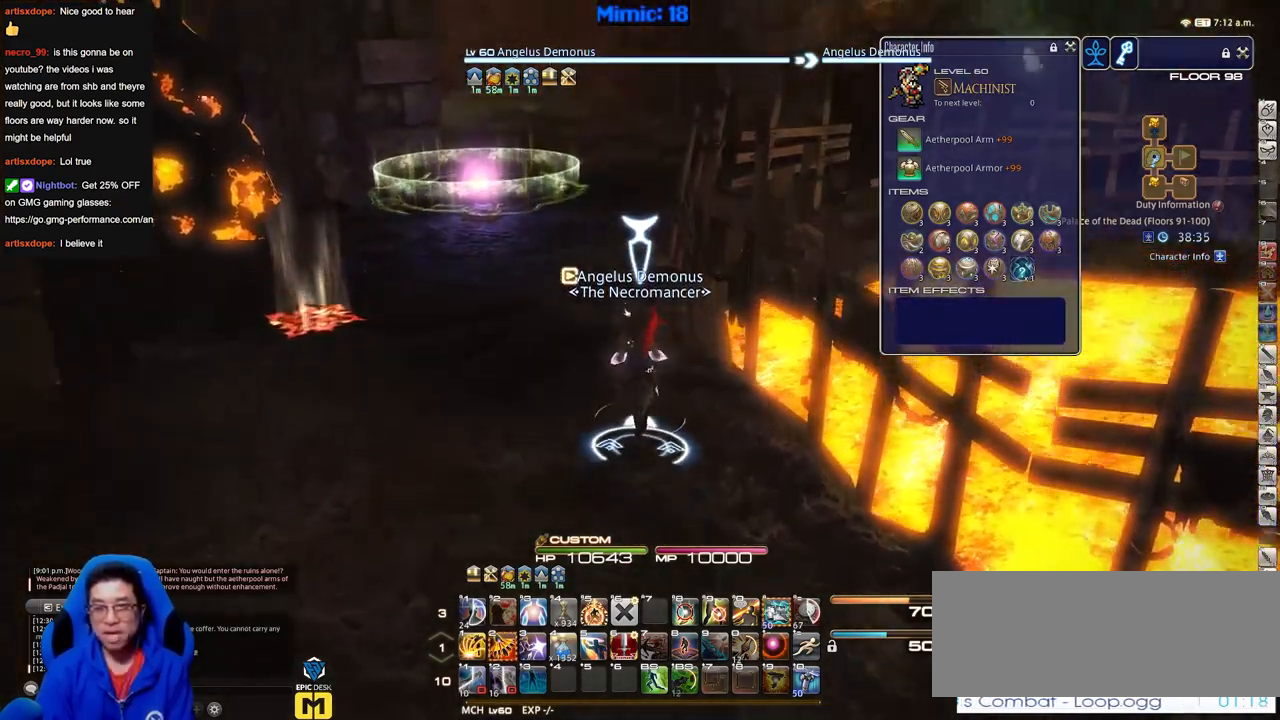
{"keys": [], "events": []}
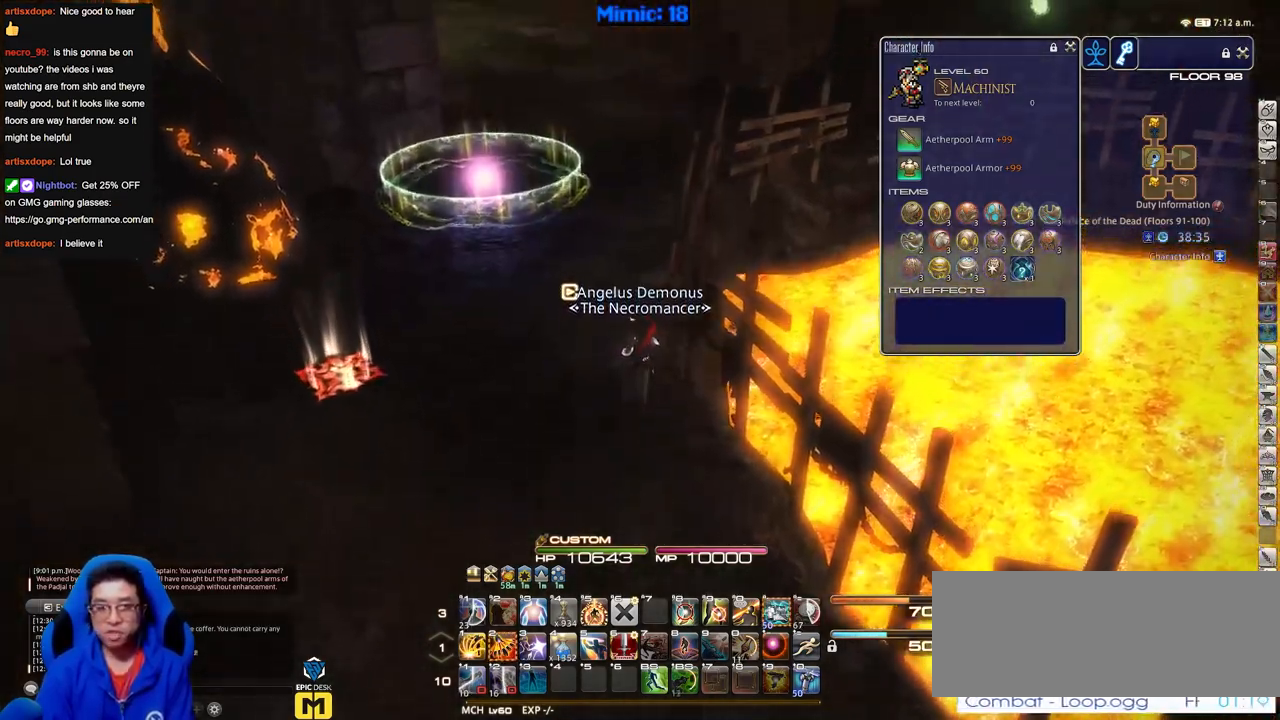
{"keys": [], "events": []}
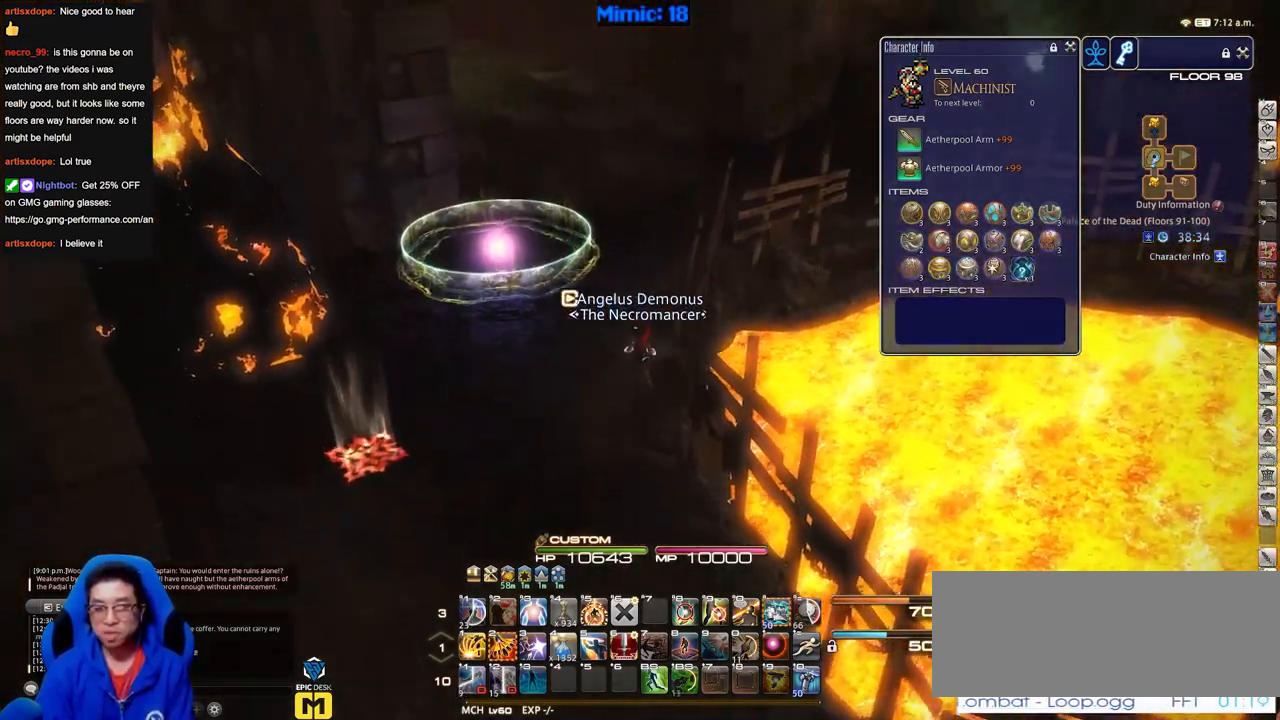
{"keys": [], "events": []}
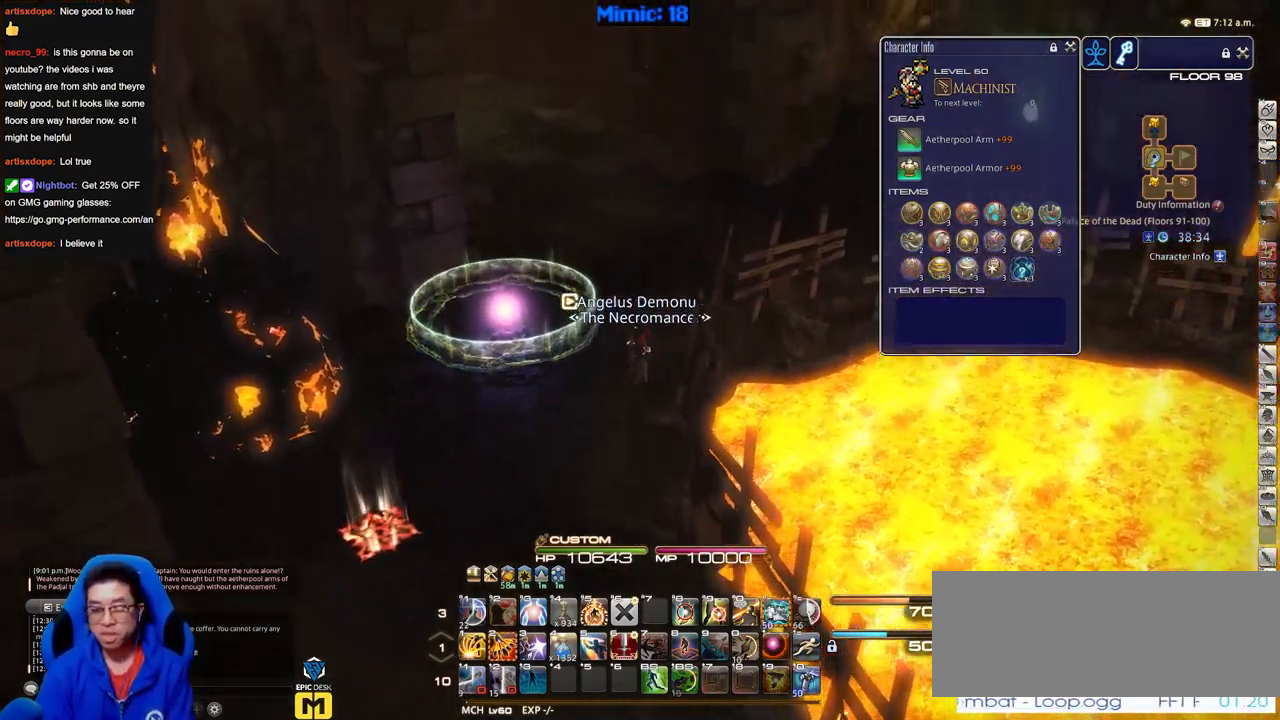
{"keys": ["p"], "events": [[17, "p", "down"]]}
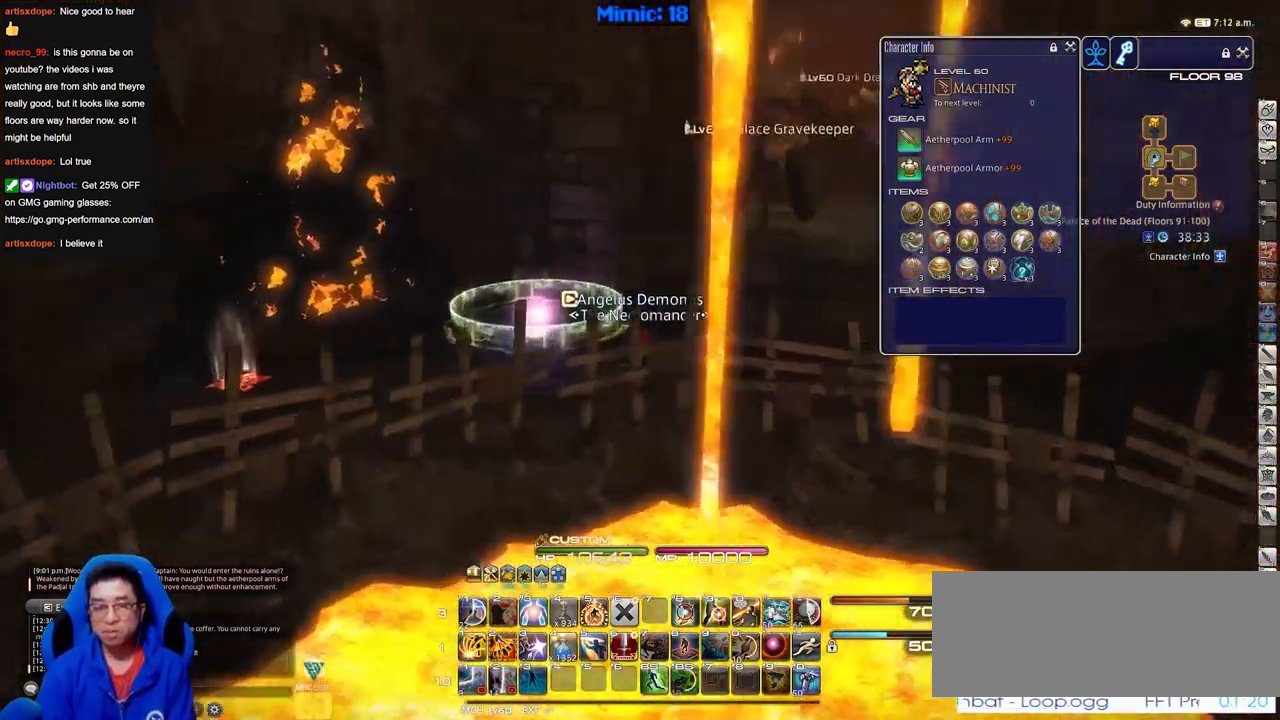
{"keys": [], "events": [[66, "p", "up"]]}
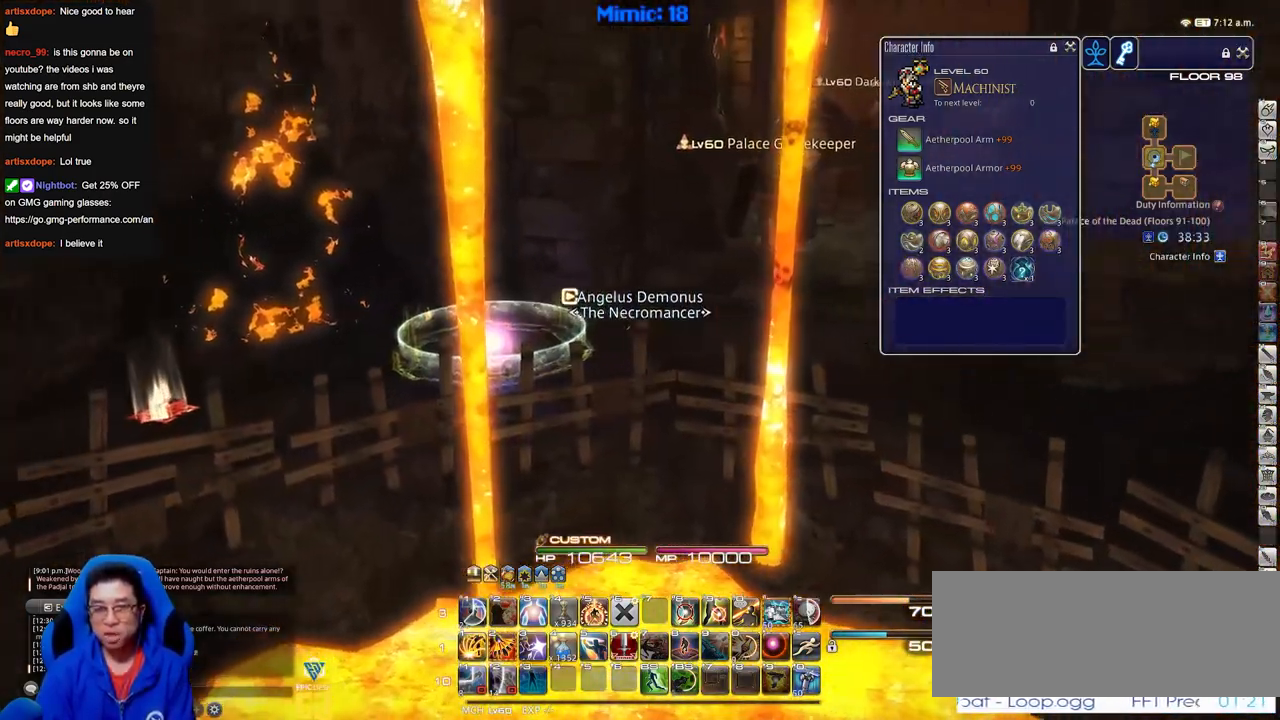
{"keys": [], "events": [[83, "p", "down"], [234, "p", "up"]]}